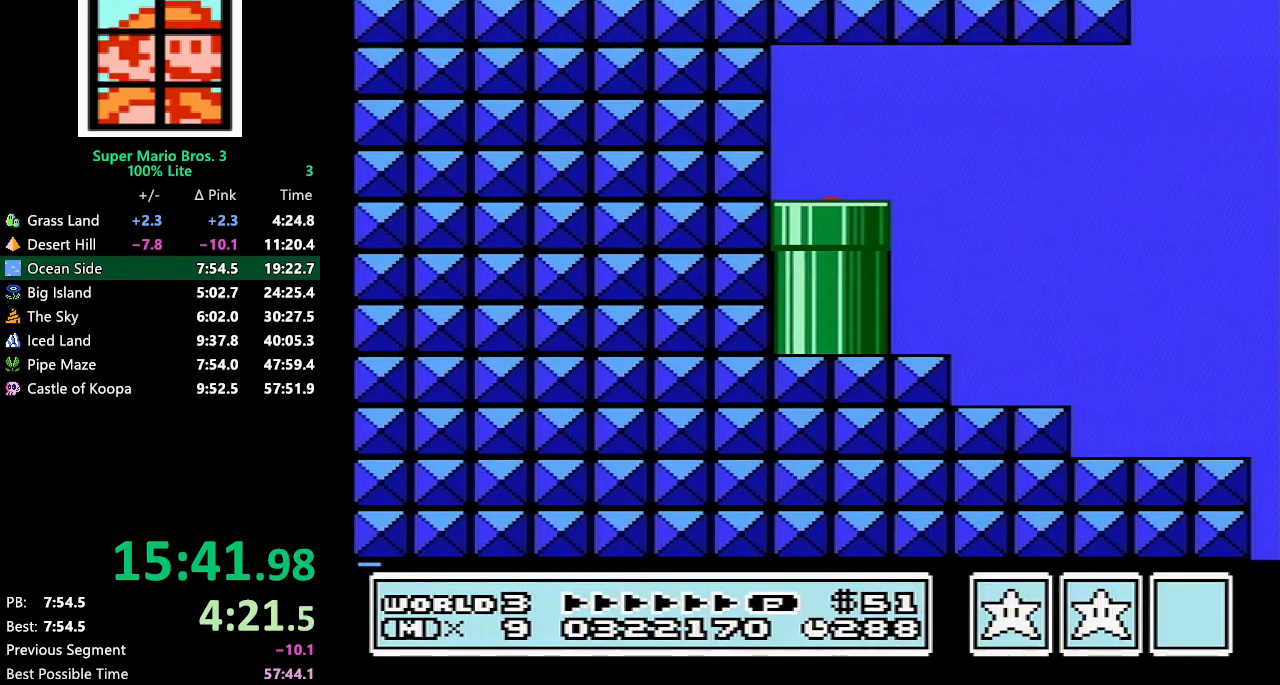
Gameplay with a controller (Nintendo layout); each line is a JSON object with the inputs held at the frame after it. "events" lists button and stick changes between this image and that frame as [ms after this image, input, new state], when the widget could be followed in between. Not read: L3 R3.
{"buttons": ["DPAD_RIGHT"], "events": []}
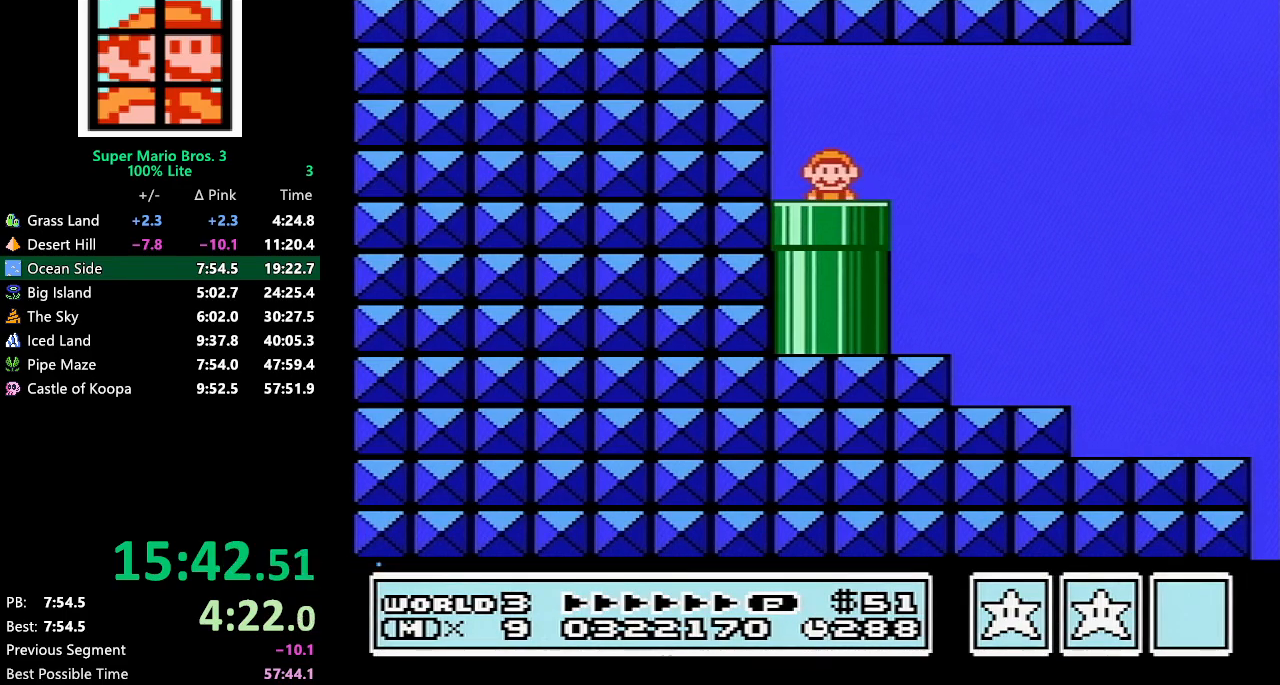
{"buttons": ["A", "DPAD_RIGHT"], "events": [[500, "A", "down"]]}
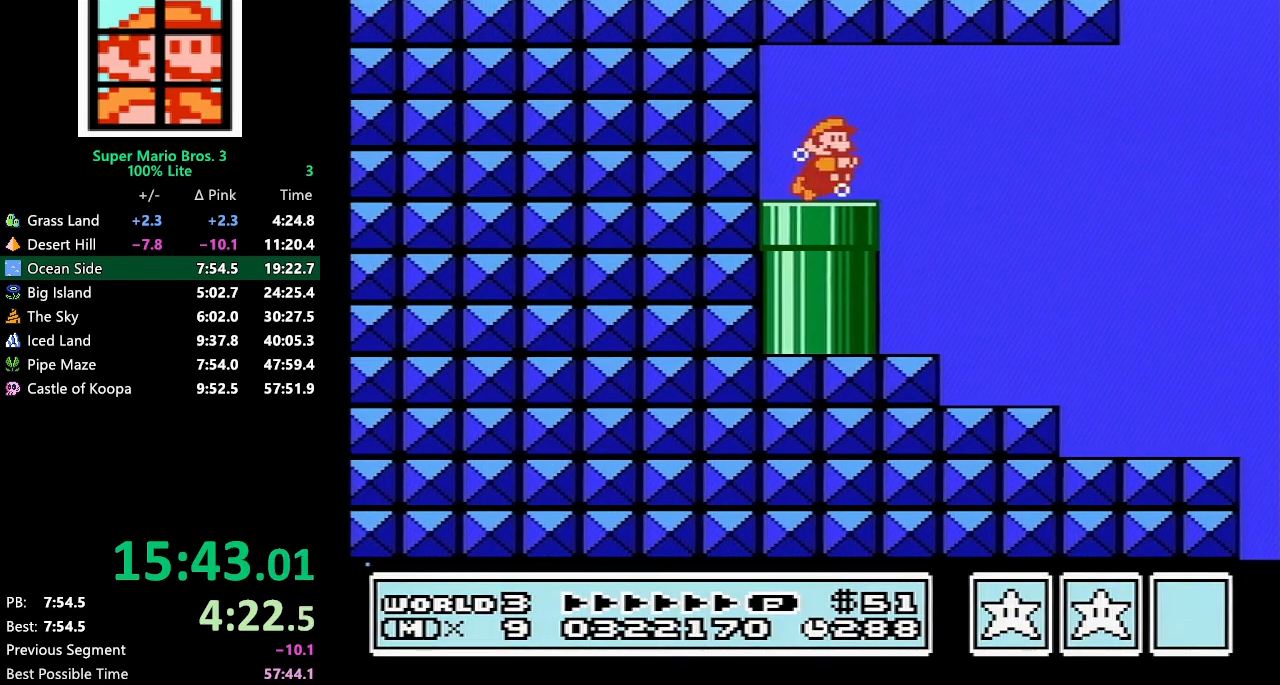
{"buttons": ["DPAD_RIGHT"], "events": [[100, "A", "up"], [317, "A", "down"], [367, "A", "up"], [400, "A", "down"], [467, "A", "up"]]}
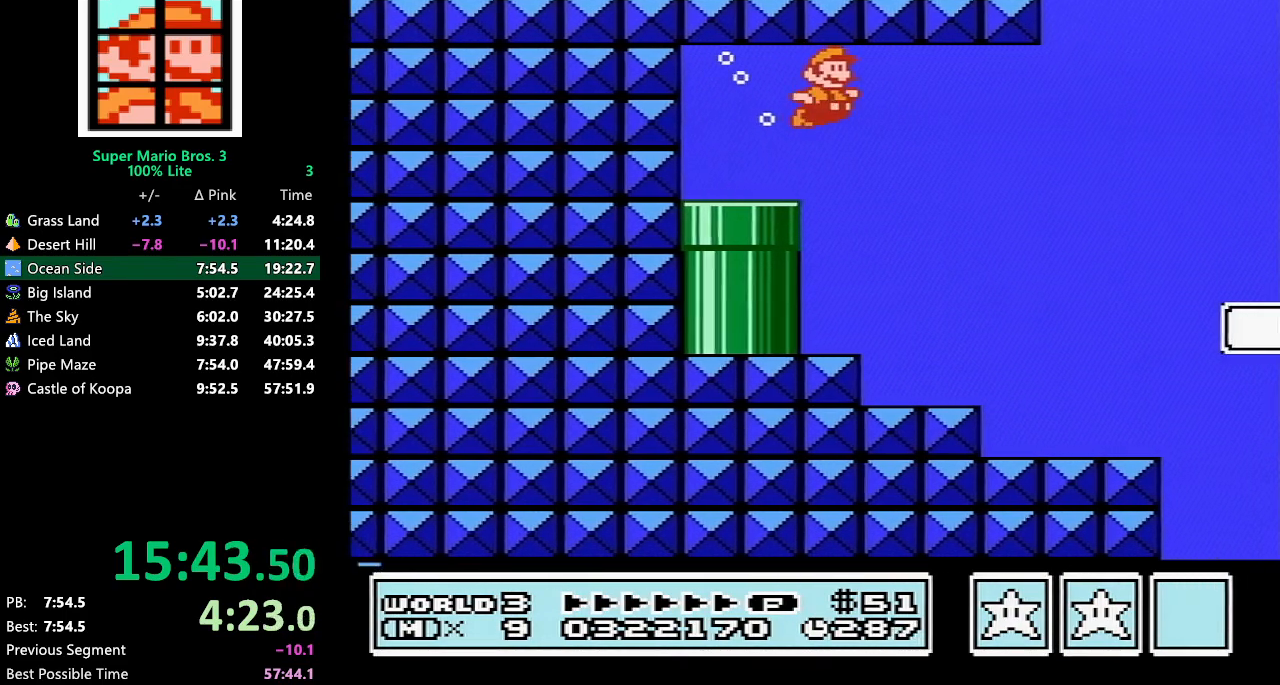
{"buttons": ["DPAD_RIGHT"], "events": []}
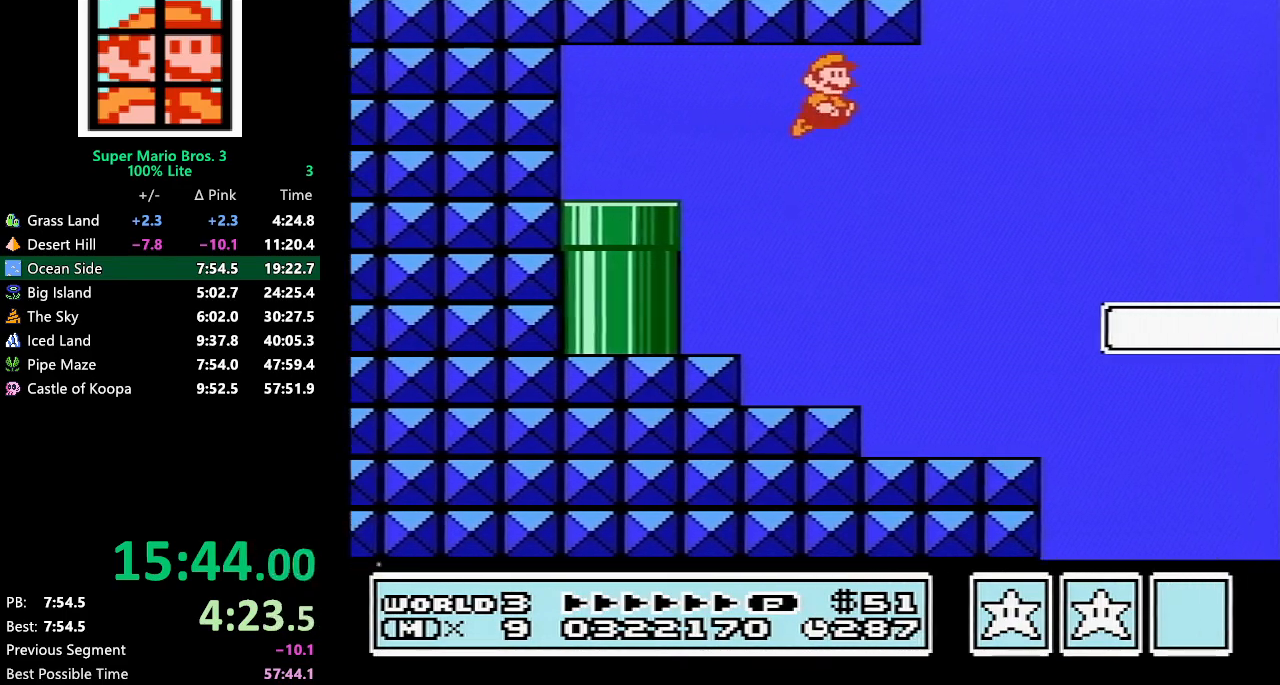
{"buttons": ["DPAD_RIGHT"], "events": [[250, "A", "down"], [317, "A", "up"]]}
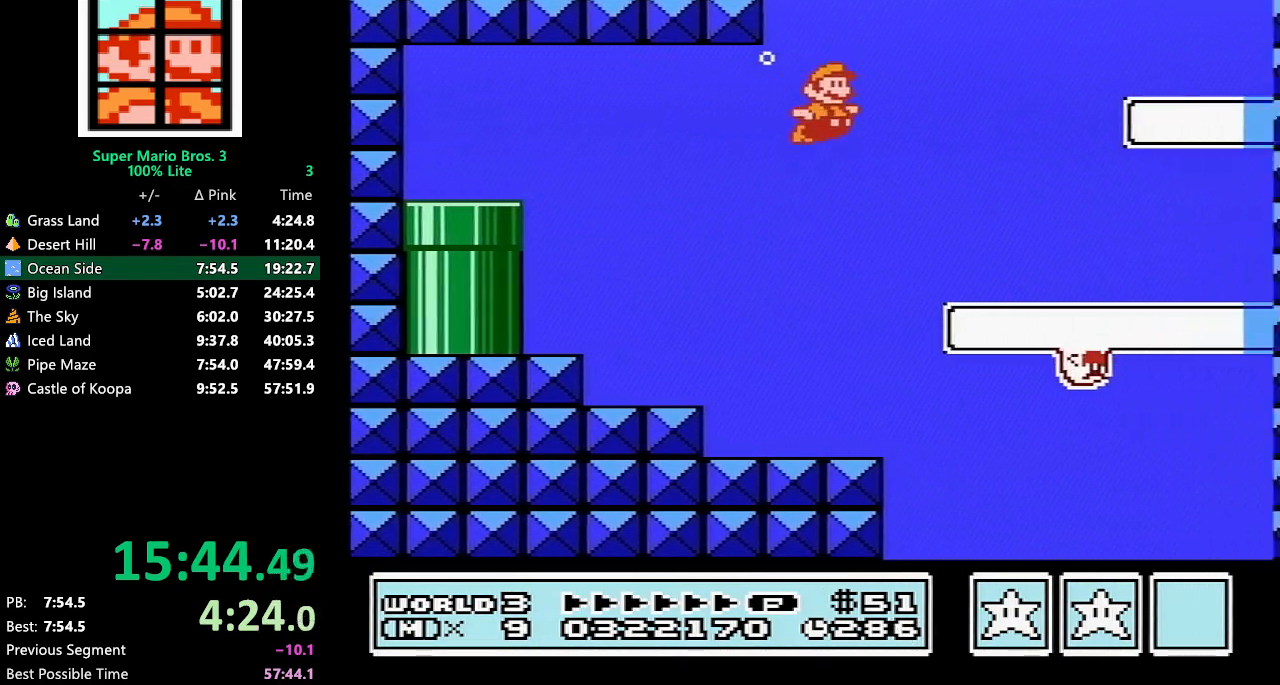
{"buttons": ["DPAD_RIGHT"], "events": []}
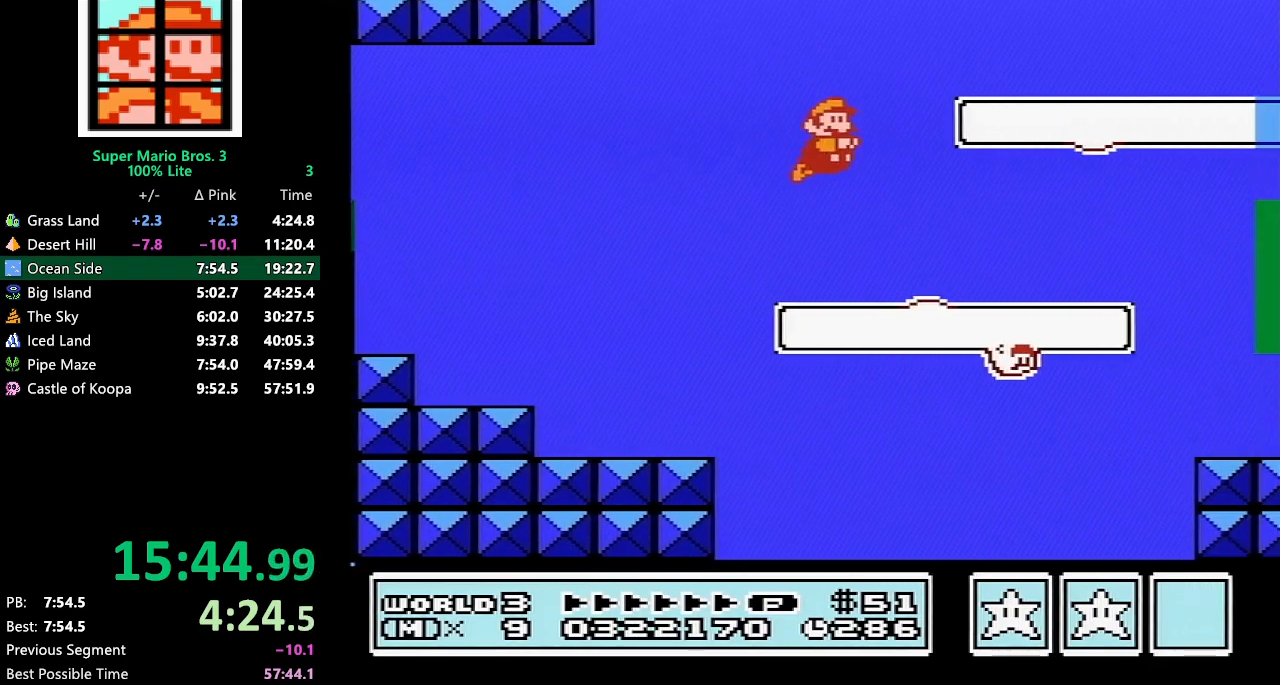
{"buttons": ["DPAD_RIGHT"], "events": [[283, "A", "down"], [383, "A", "up"]]}
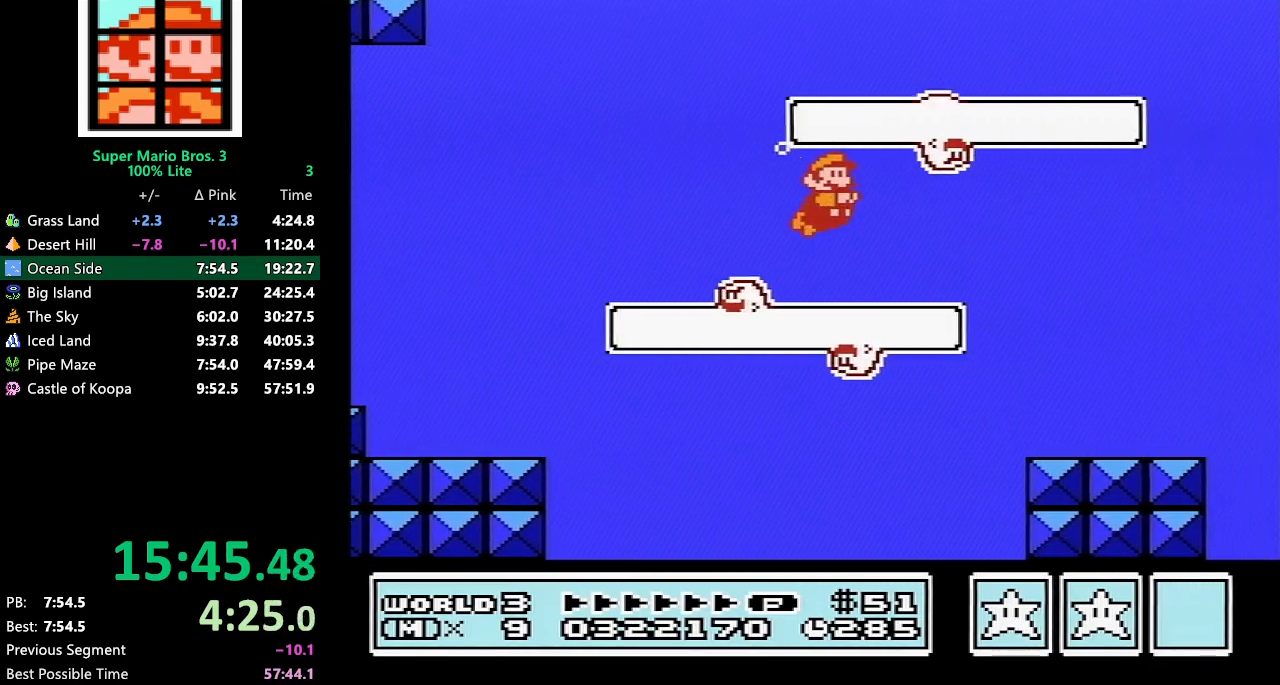
{"buttons": ["DPAD_RIGHT"], "events": []}
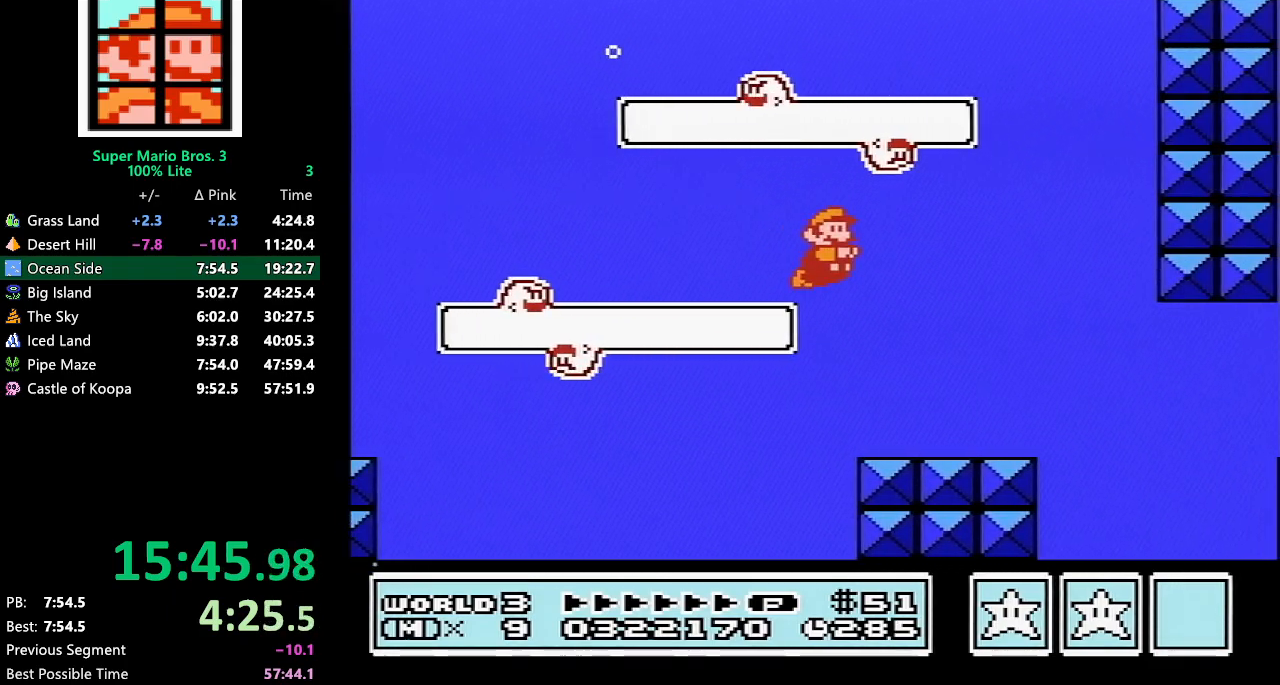
{"buttons": ["DPAD_RIGHT"], "events": [[317, "A", "down"], [367, "A", "up"]]}
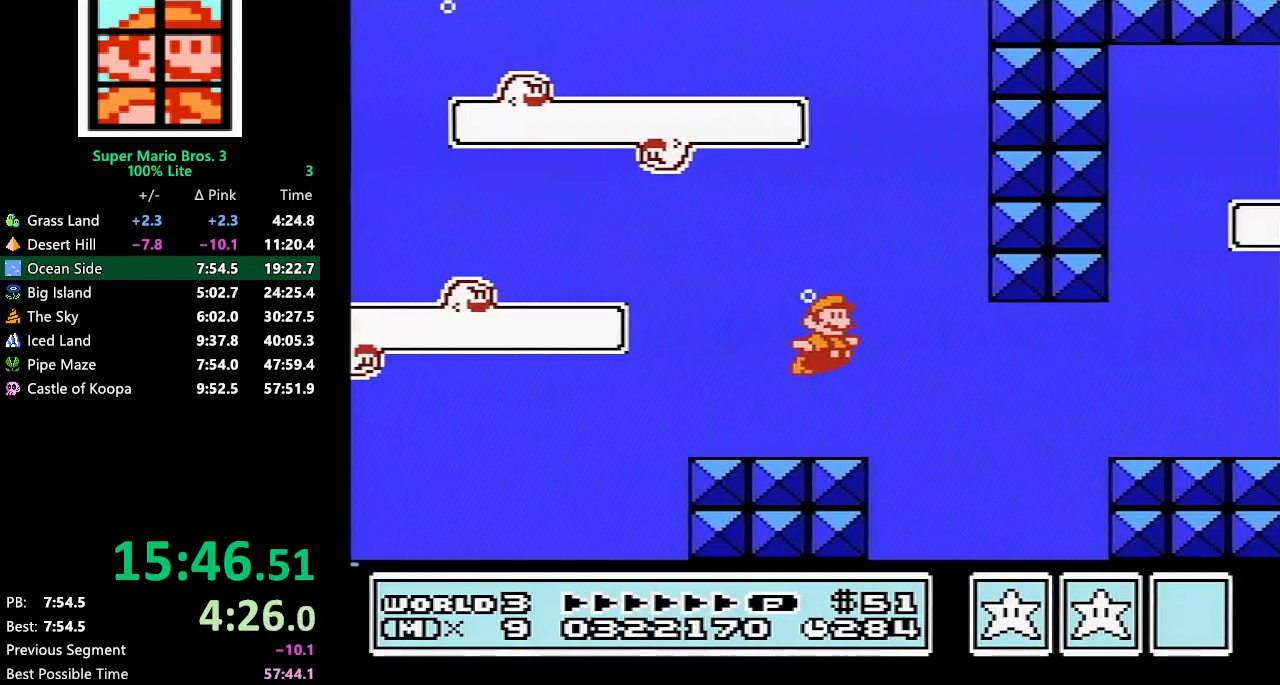
{"buttons": ["DPAD_UP", "DPAD_RIGHT"], "events": [[433, "DPAD_UP", "down"]]}
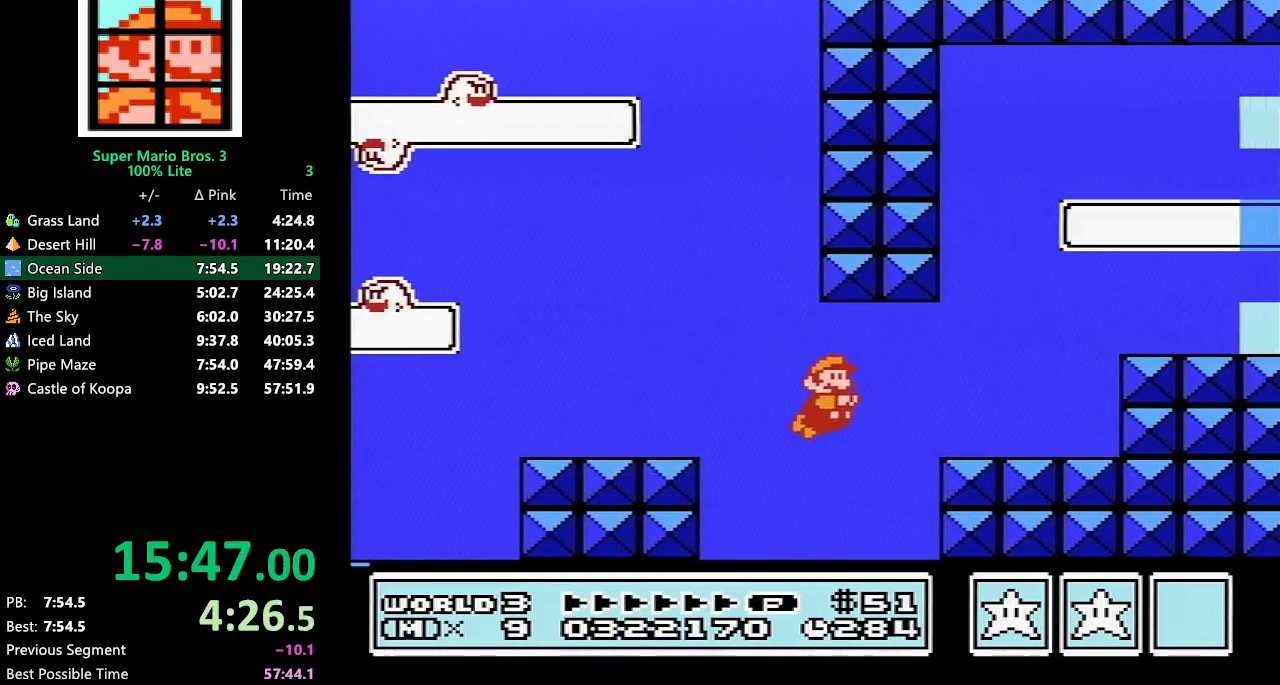
{"buttons": ["DPAD_UP", "DPAD_LEFT"], "events": [[67, "A", "down"], [67, "DPAD_UP", "up"], [83, "A", "up"], [83, "DPAD_RIGHT", "up"], [117, "DPAD_LEFT", "down"], [150, "A", "down"], [183, "A", "up"], [217, "A", "down"], [250, "A", "up"], [317, "A", "down"], [350, "A", "up"], [383, "A", "down"], [400, "A", "up"], [467, "A", "down"], [500, "A", "up"], [500, "DPAD_UP", "down"]]}
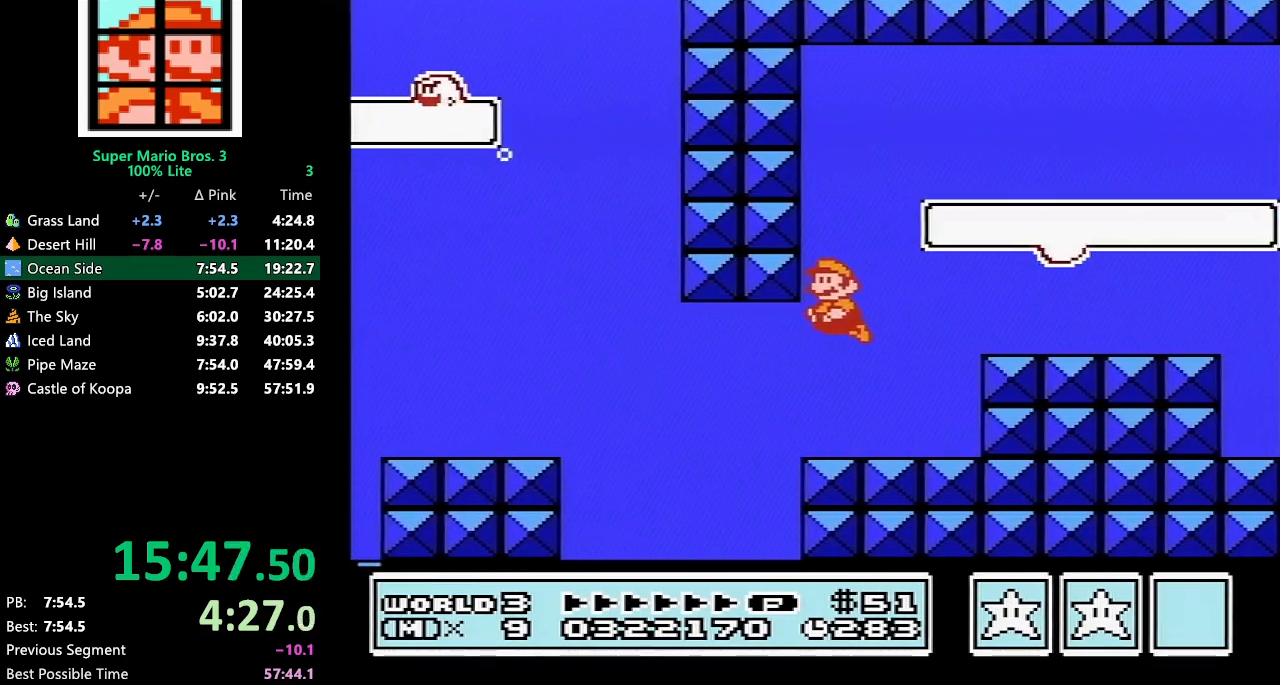
{"buttons": ["A", "DPAD_RIGHT"], "events": [[33, "A", "down"], [50, "A", "up"], [50, "DPAD_LEFT", "up"], [83, "A", "down"], [83, "DPAD_RIGHT", "down"], [83, "DPAD_UP", "up"], [117, "A", "up"], [183, "A", "down"], [217, "A", "up"], [250, "A", "down"], [283, "A", "up"], [333, "A", "down"], [367, "A", "up"], [400, "A", "down"], [433, "A", "up"], [500, "A", "down"]]}
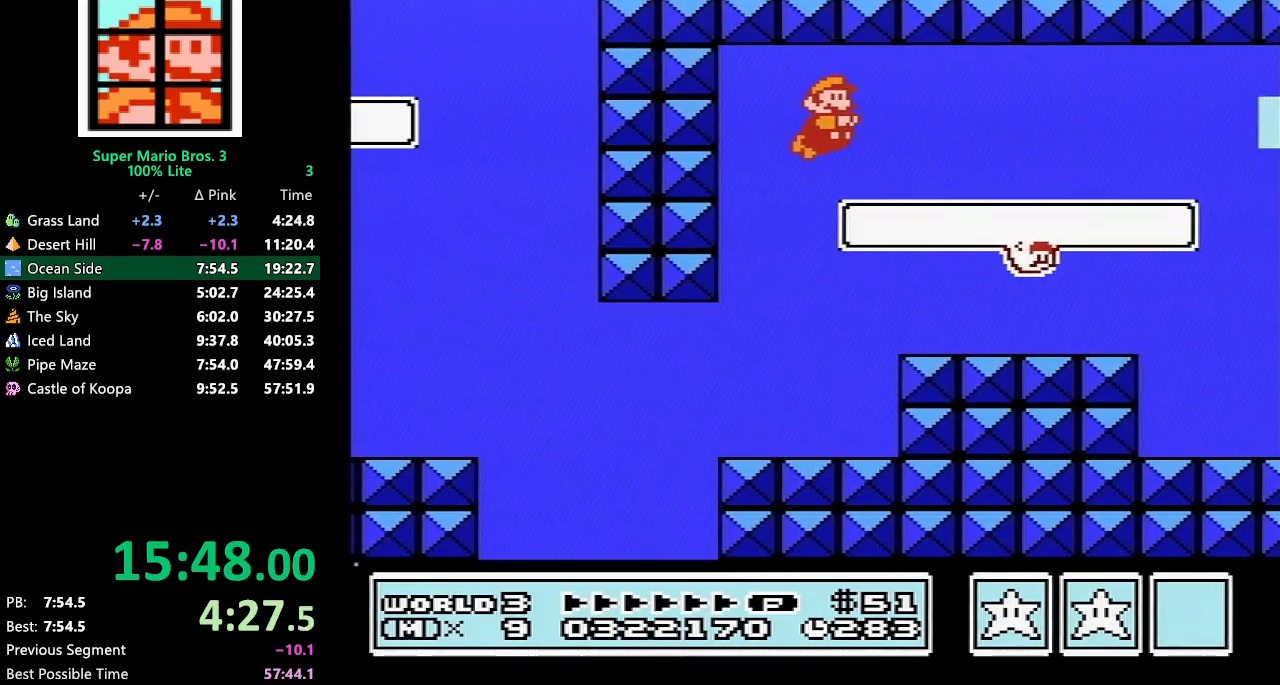
{"buttons": ["DPAD_RIGHT"], "events": [[33, "A", "up"], [83, "A", "down"], [117, "A", "up"], [183, "A", "down"], [217, "A", "up"], [250, "A", "down"], [283, "A", "up"], [350, "A", "down"], [367, "A", "up"], [400, "A", "down"], [433, "A", "up"], [467, "A", "down"], [500, "A", "up"]]}
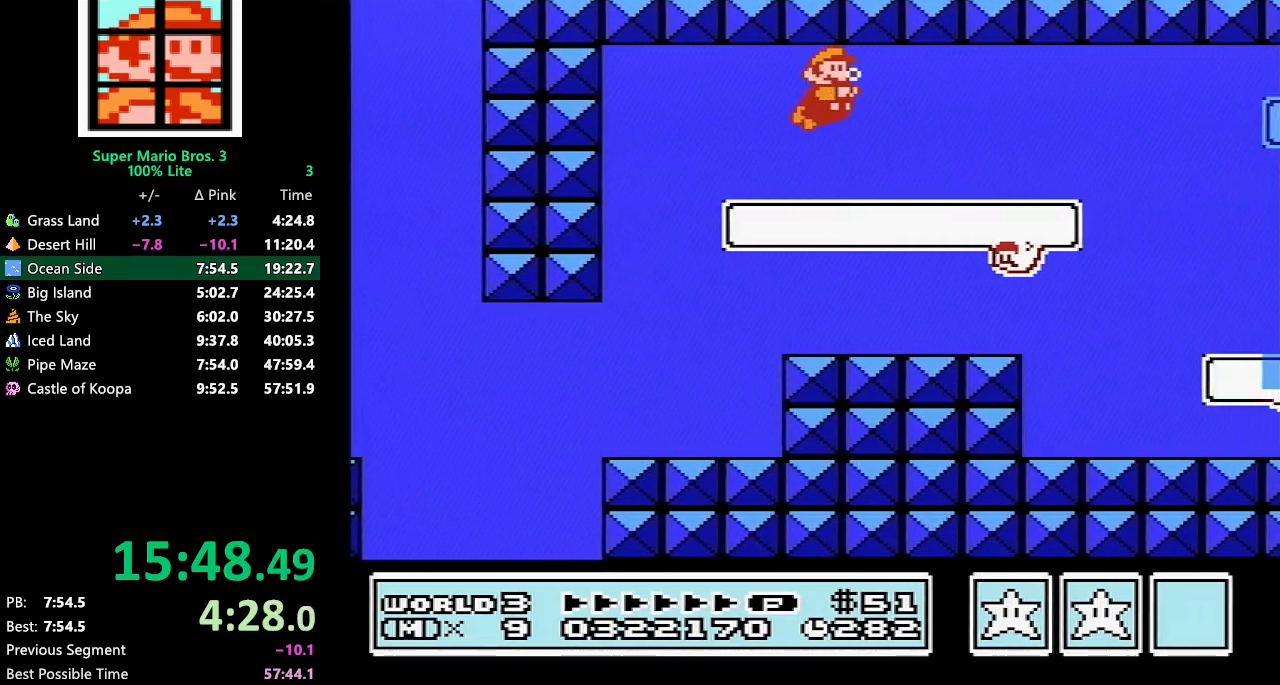
{"buttons": ["DPAD_RIGHT"], "events": [[67, "A", "down"], [100, "A", "up"], [183, "A", "down"], [217, "A", "up"], [267, "A", "down"], [300, "A", "up"], [333, "A", "down"], [400, "A", "up"]]}
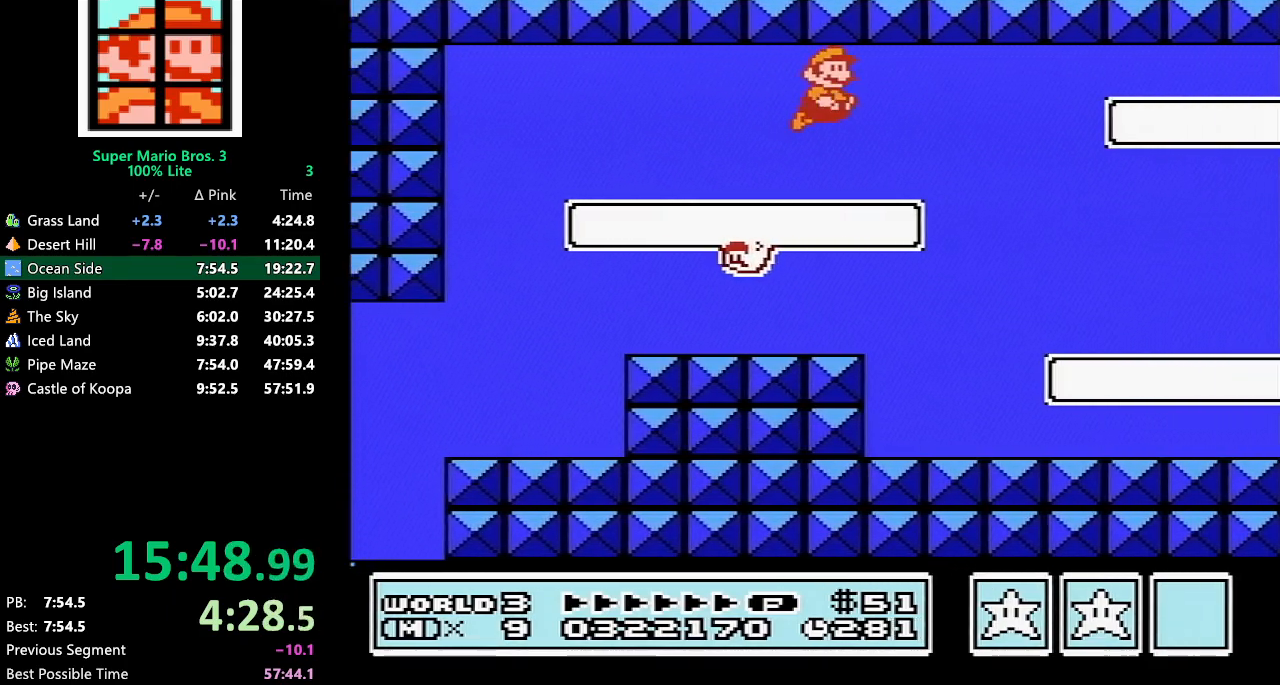
{"buttons": ["DPAD_RIGHT"], "events": []}
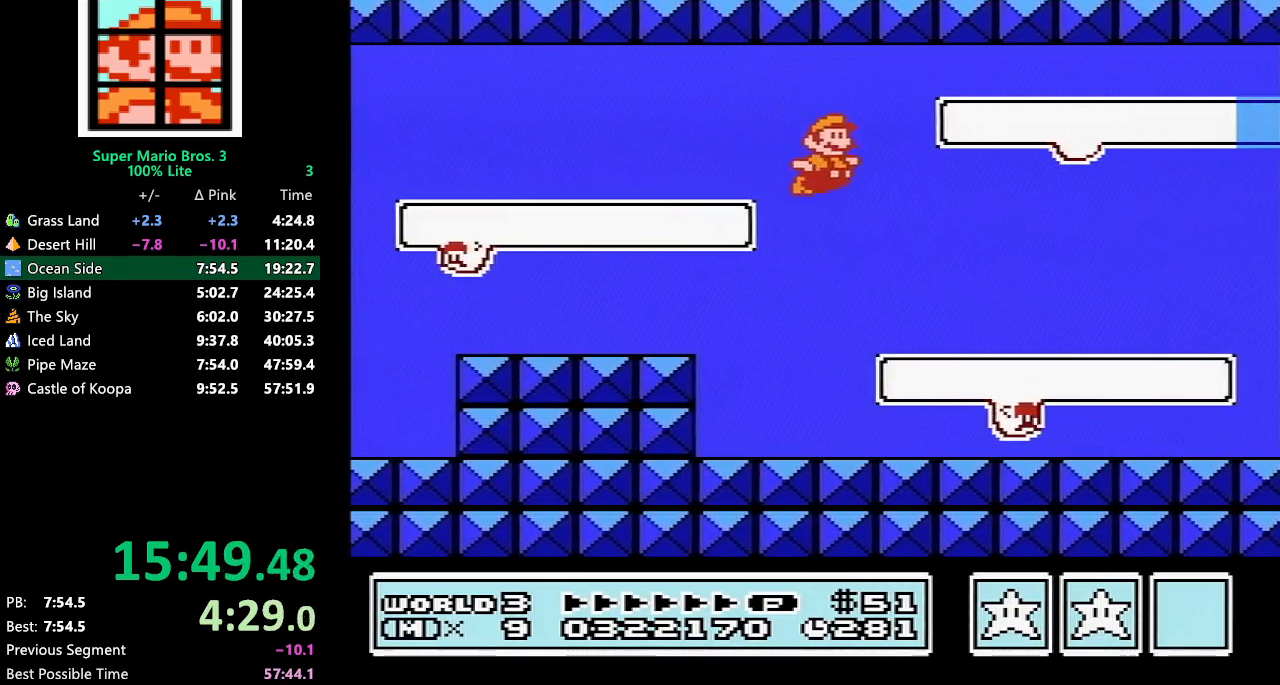
{"buttons": ["DPAD_RIGHT"], "events": [[217, "A", "down"], [267, "A", "up"], [333, "A", "down"], [400, "A", "up"]]}
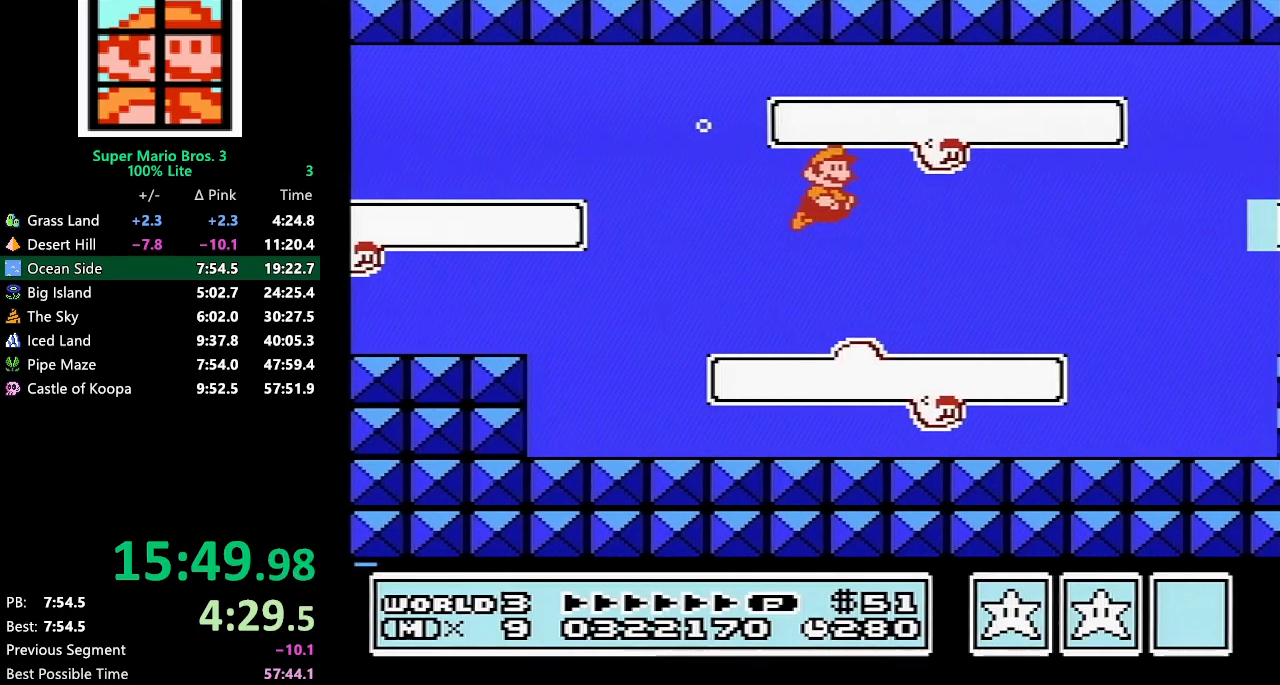
{"buttons": ["A", "DPAD_RIGHT"], "events": [[500, "A", "down"]]}